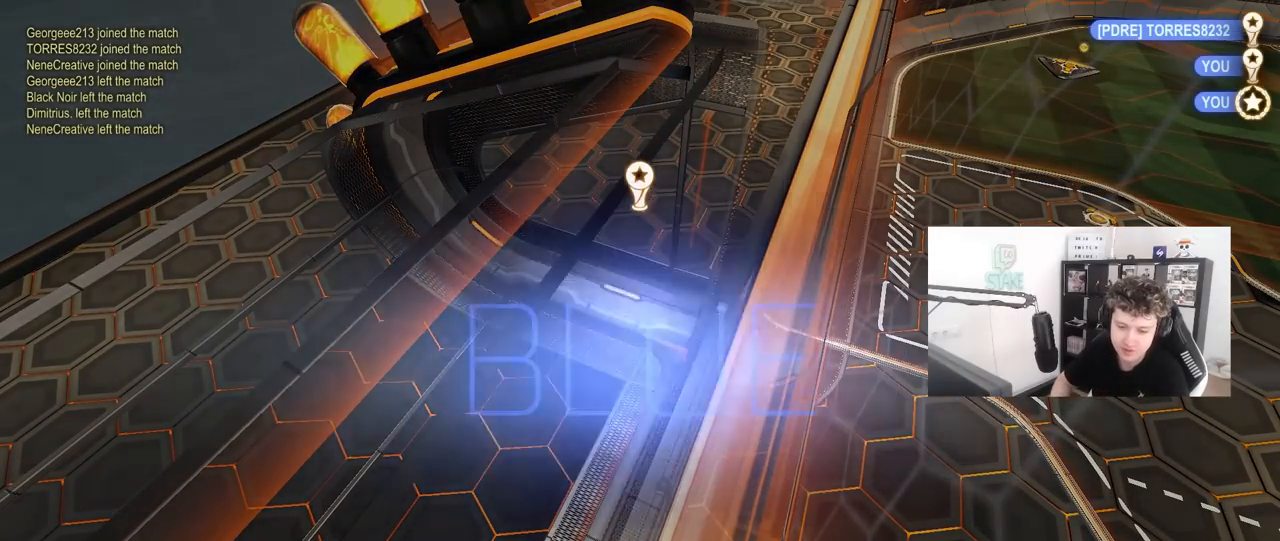
Gameplay with keyboard and mouse; each line is a JSON object with the keys and mouse buttons held at the frame after it. "events" lists presses ("down") and releases ("up") of "1", "2", "3", "4", "5", "a", "alt", "c", "caps_lock", "ctrl", "d", "e", "f", "g", "q", "r", "s", "shift", "space", "t", "tab", "v", "w", "x", "z", "mouse_left", "mouse_wheel" and "mouse_right" between this image and that frame as [ms after this image, input, new state], when the widget could be followed in between. "mouse_left", "mouse_wheel", "mouse_right" = the "left", "wheel", "right" buttons of the "mouse" list. No other keys are recorded. "wheel" means that the mouse wheel is clicked or scrolled. "mouse_move" is the direction in which the mouse moves at that frame (one of eight, or "still"), when it could be read.
{"keys": [], "mouse": [], "mouse_move": "down-right", "events": []}
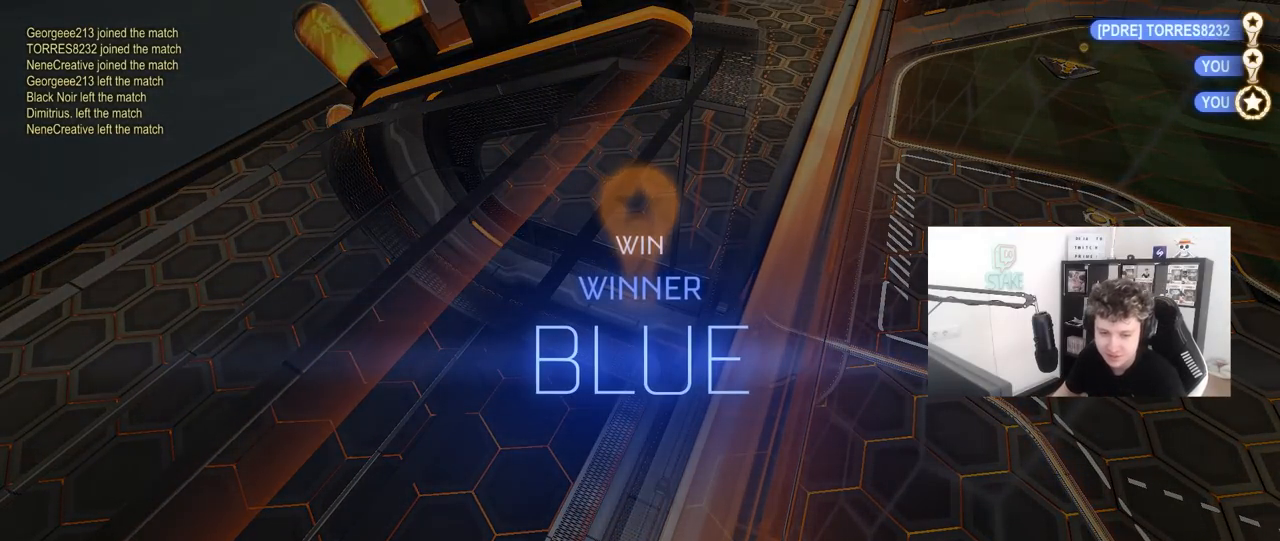
{"keys": [], "mouse": [], "mouse_move": "still", "events": []}
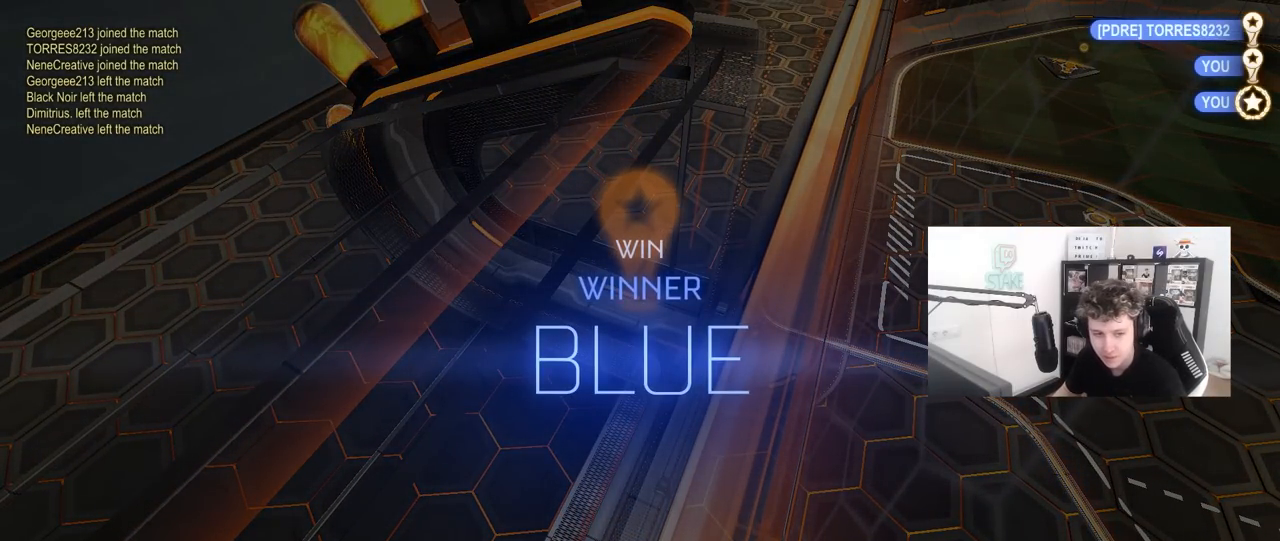
{"keys": [], "mouse": [], "mouse_move": "still", "events": []}
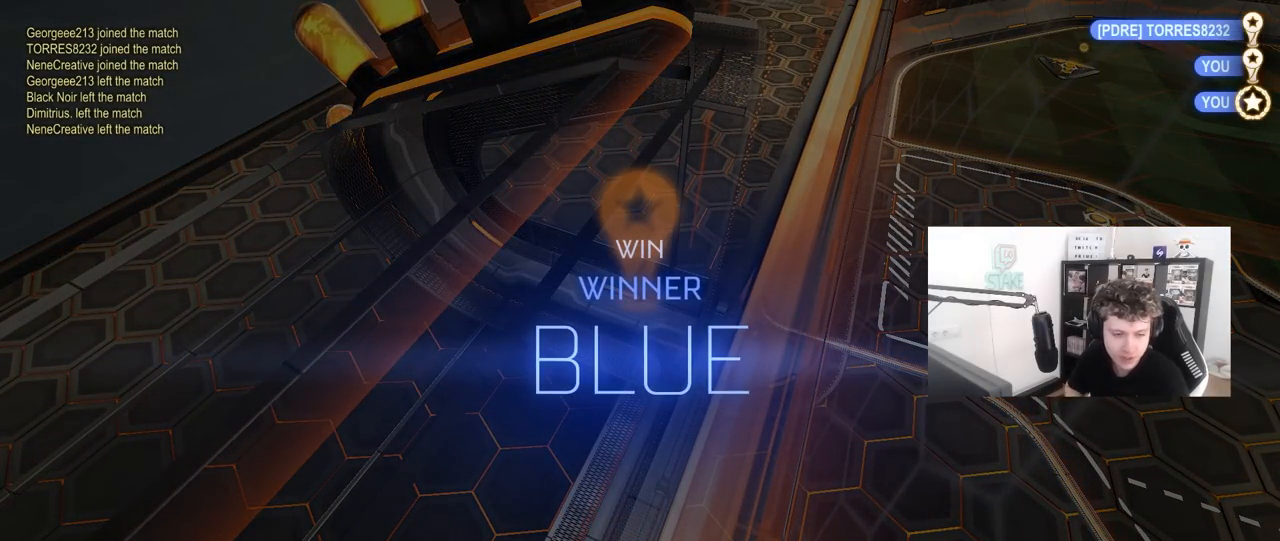
{"keys": [], "mouse": [], "mouse_move": "still", "events": []}
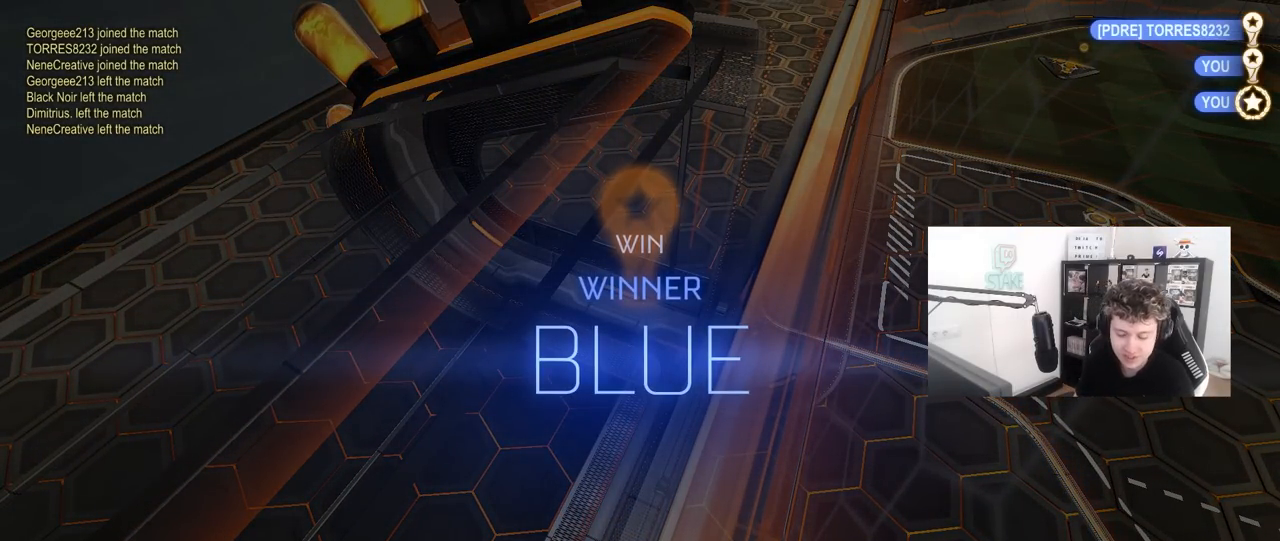
{"keys": [], "mouse": [], "mouse_move": "still", "events": []}
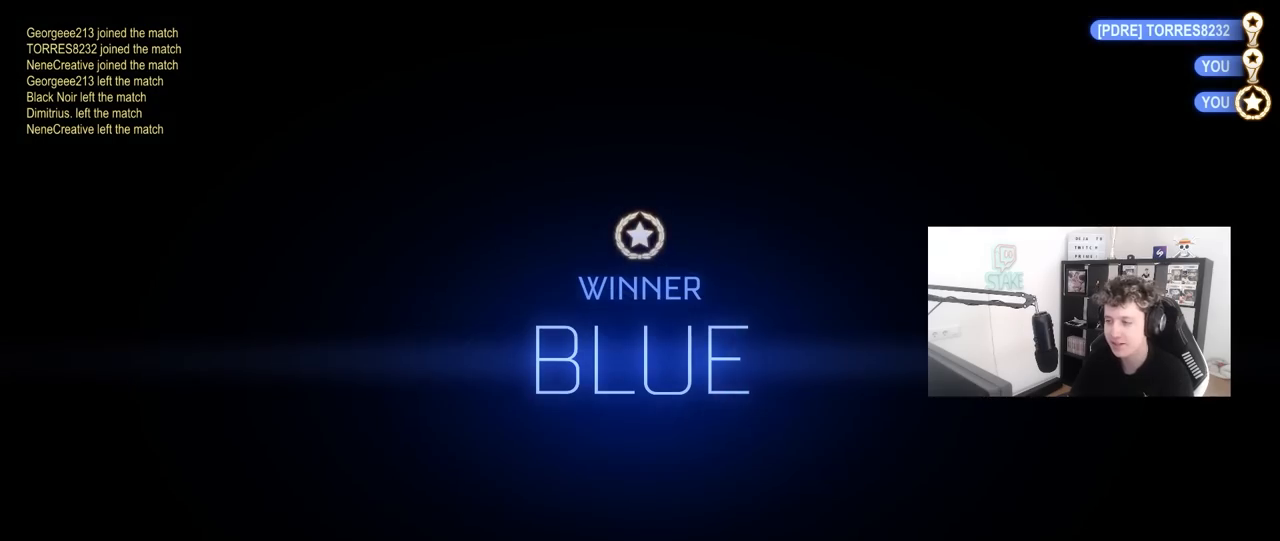
{"keys": [], "mouse": [], "mouse_move": "still", "events": []}
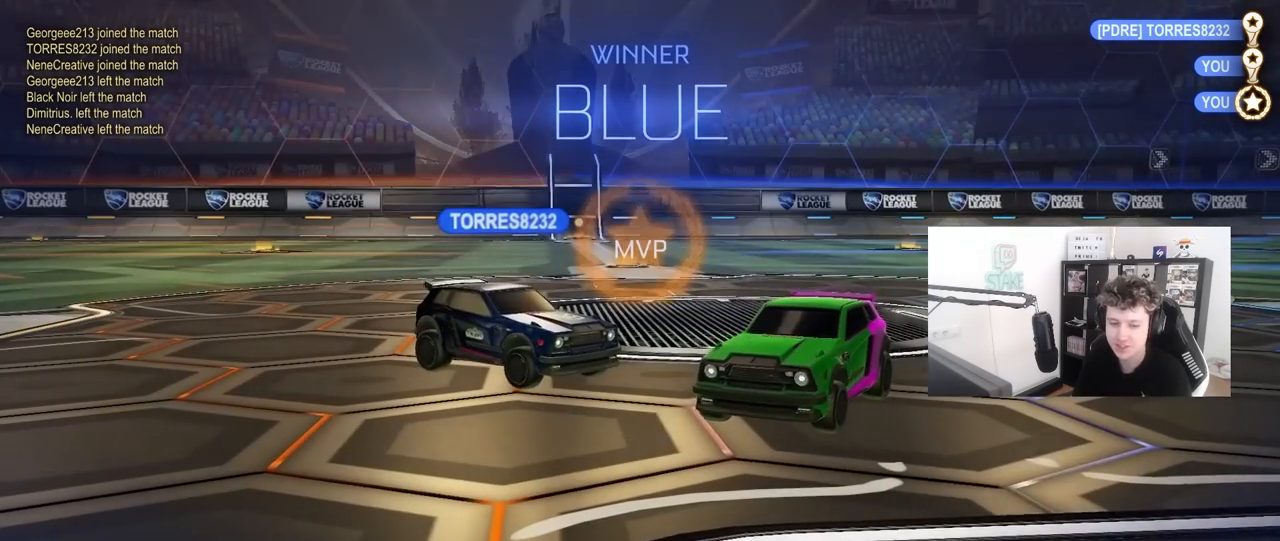
{"keys": [], "mouse": [], "mouse_move": "still", "events": []}
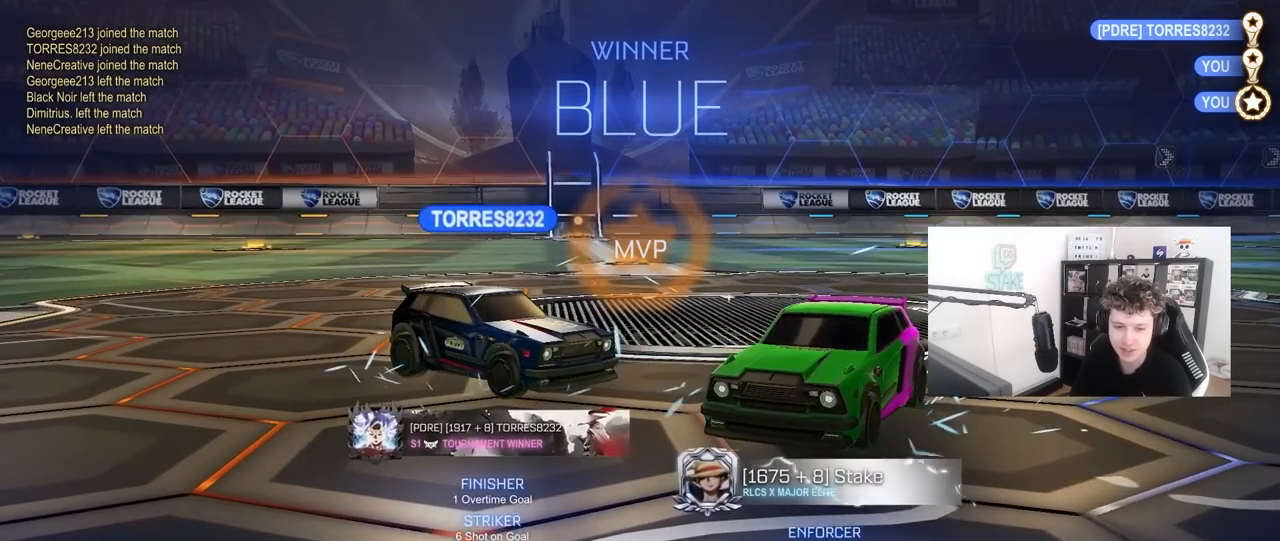
{"keys": [], "mouse": [], "mouse_move": "still", "events": []}
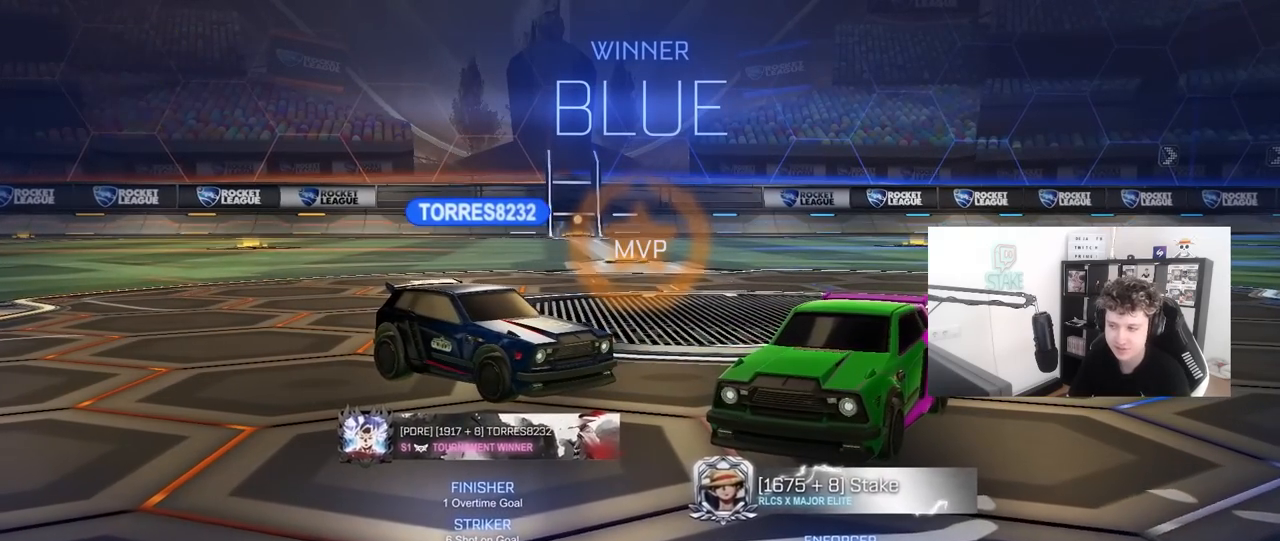
{"keys": [], "mouse": [], "mouse_move": "still", "events": []}
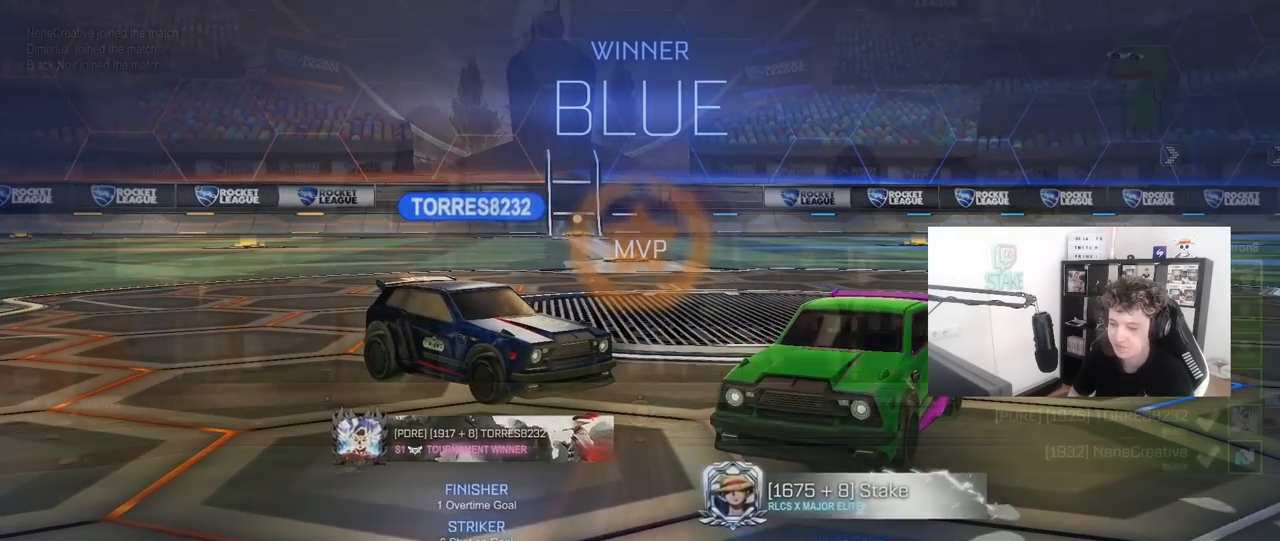
{"keys": [], "mouse": [], "mouse_move": "still", "events": []}
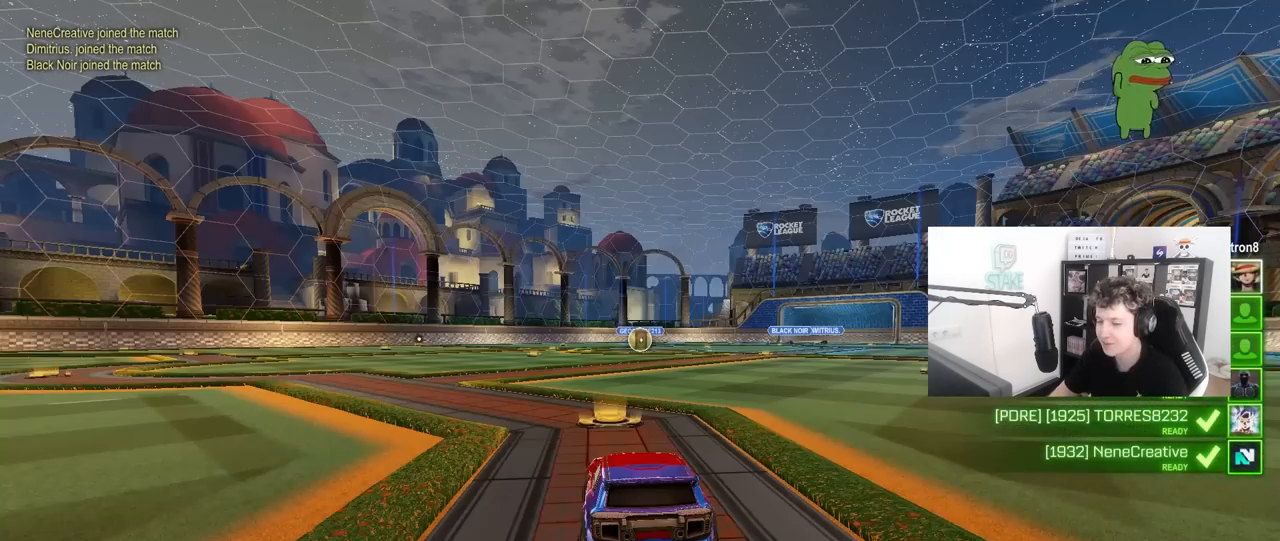
{"keys": [], "mouse": [], "mouse_move": "still", "events": []}
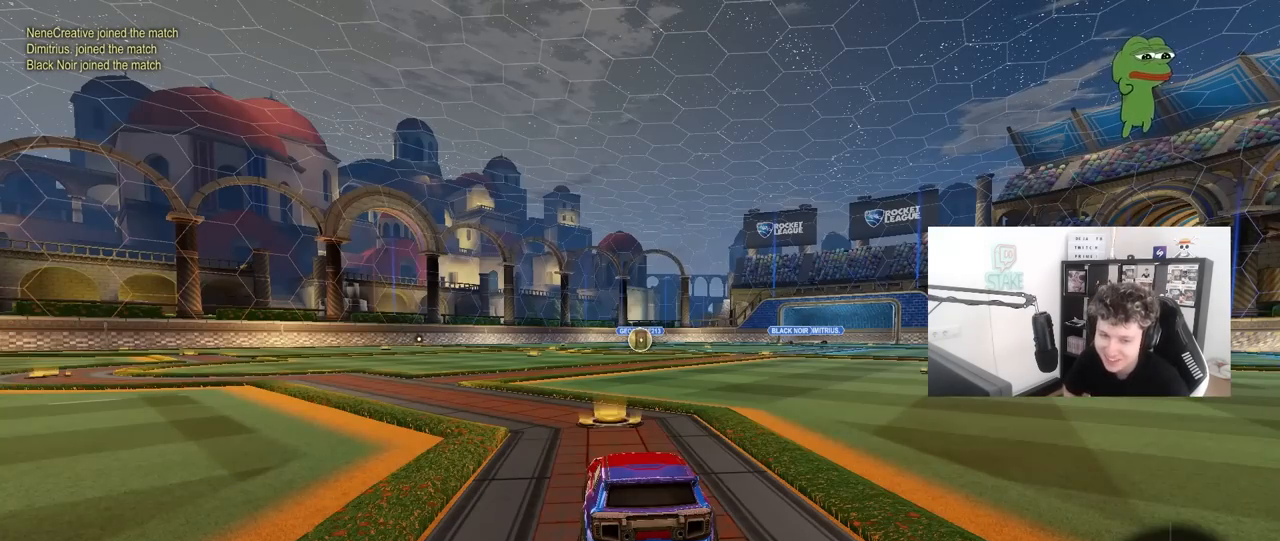
{"keys": ["tab"], "mouse": [], "mouse_move": "still", "events": [[100, "tab", "down"]]}
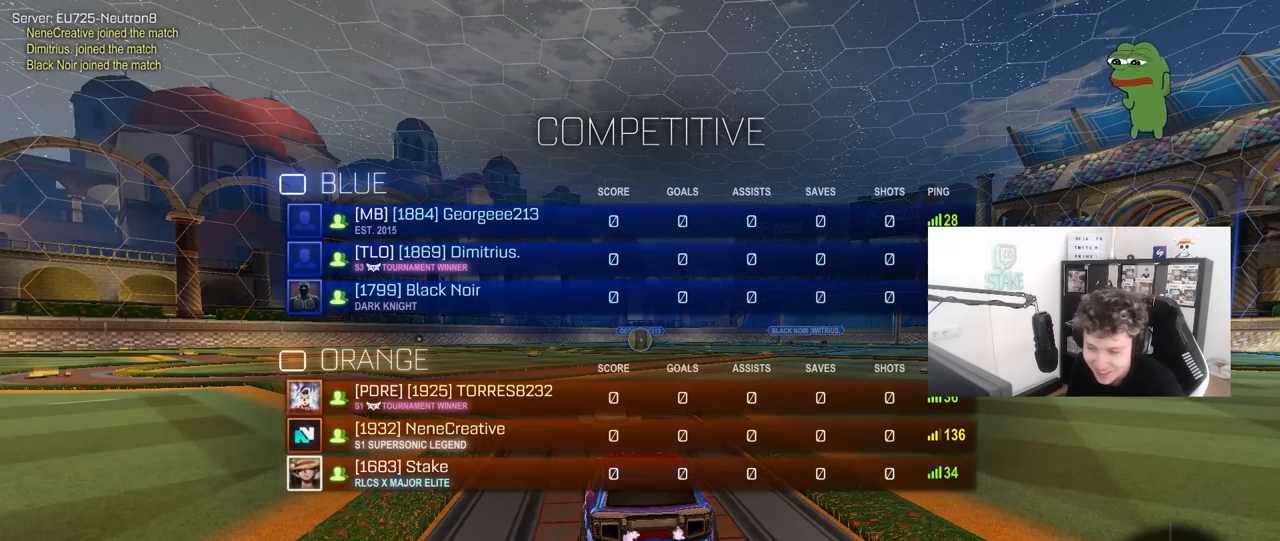
{"keys": [], "mouse": [], "mouse_move": "still", "events": [[483, "tab", "up"]]}
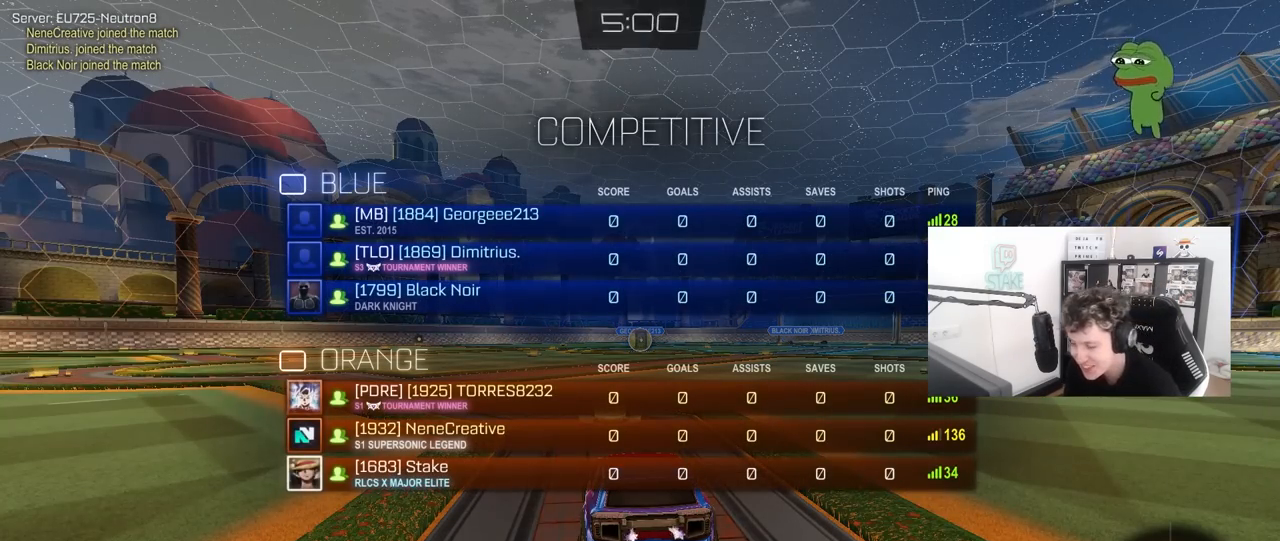
{"keys": [], "mouse": [], "mouse_move": "still", "events": [[167, "tab", "down"], [500, "tab", "up"]]}
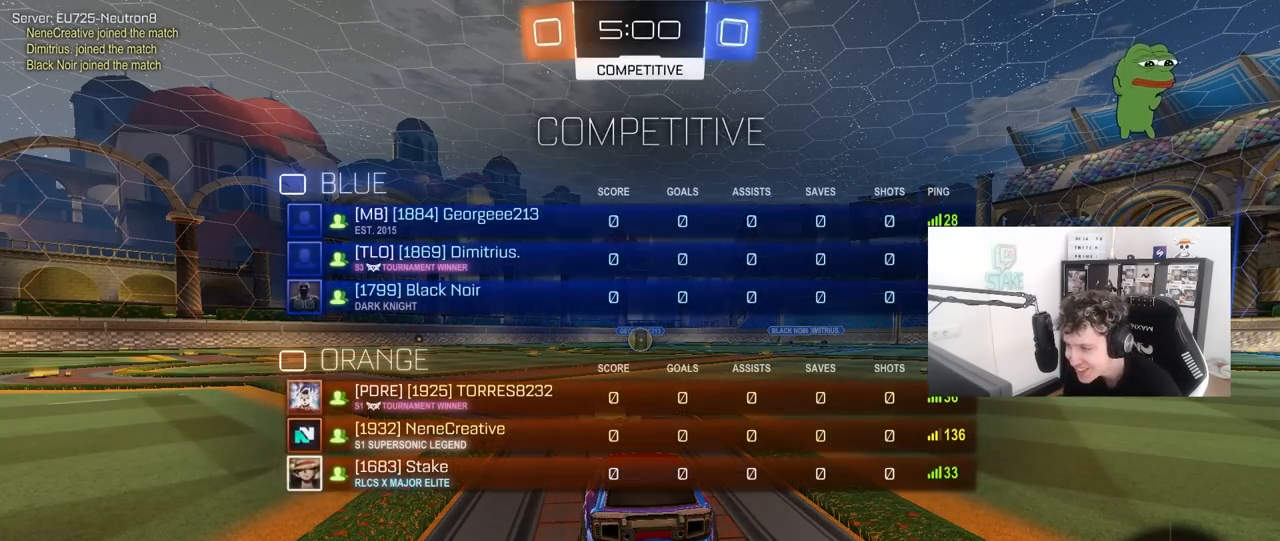
{"keys": [], "mouse": [], "mouse_move": "still", "events": [[233, "space", "down"], [417, "space", "up"]]}
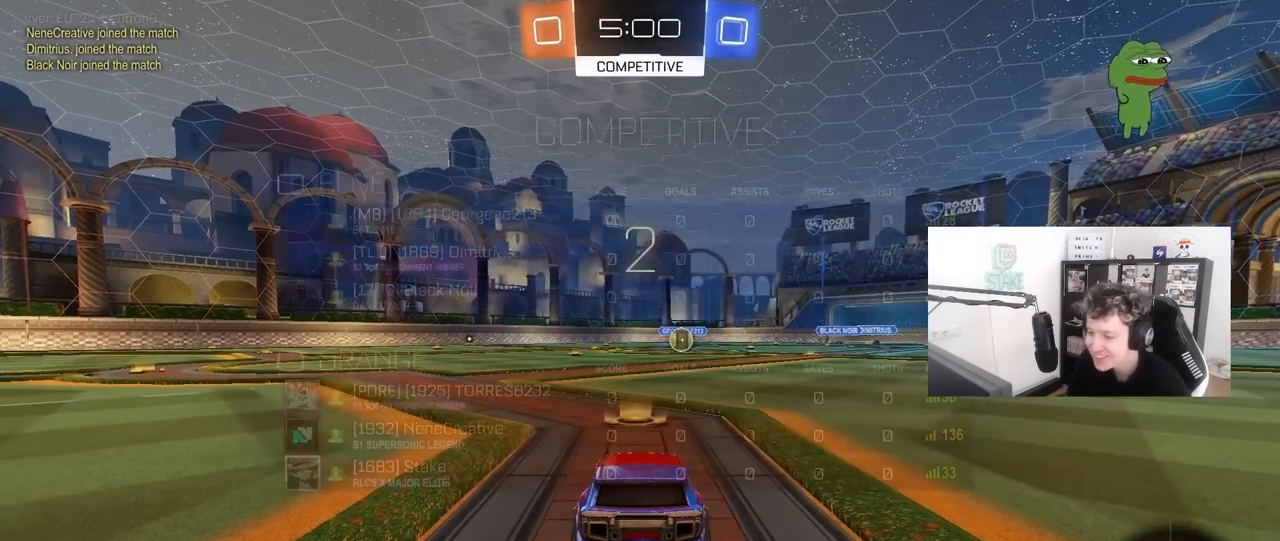
{"keys": ["tab", "w"], "mouse": [], "mouse_move": "still", "events": [[17, "space", "down"], [17, "tab", "down"], [167, "space", "up"], [483, "w", "down"]]}
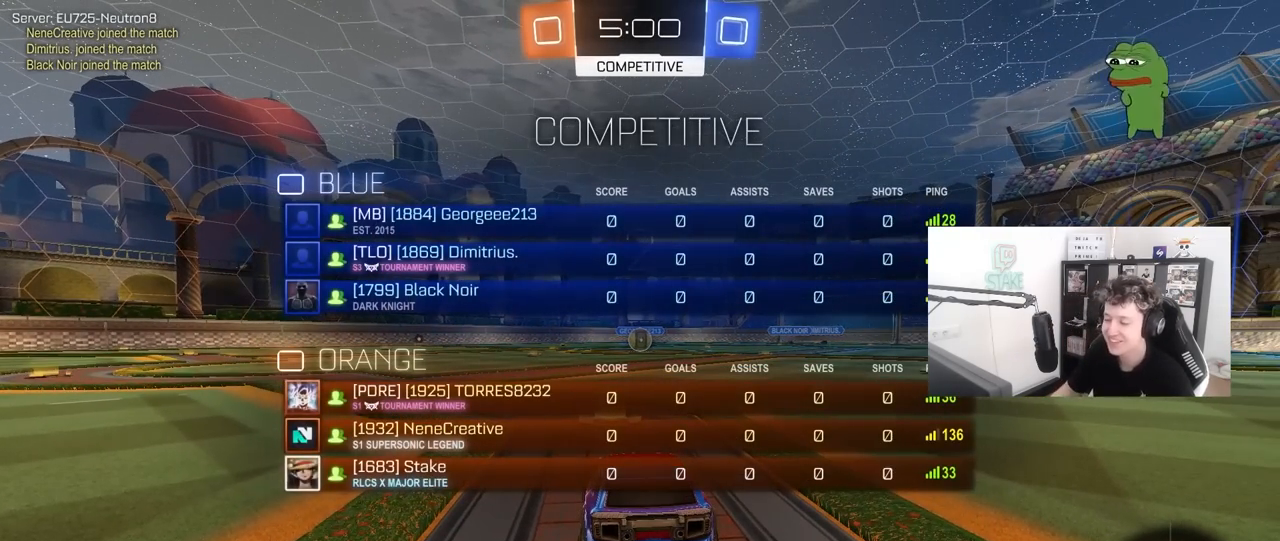
{"keys": ["tab", "w"], "mouse": ["left"], "mouse_move": "right", "events": [[83, "mouse_left", "down"]]}
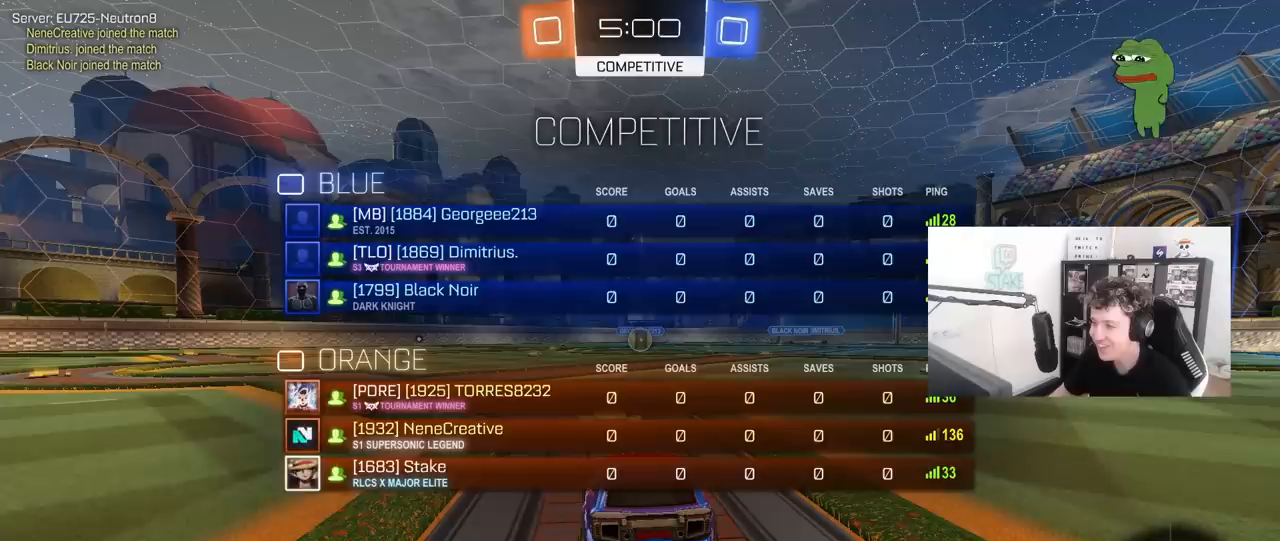
{"keys": ["w"], "mouse": ["left"], "mouse_move": "left", "events": [[200, "tab", "up"]]}
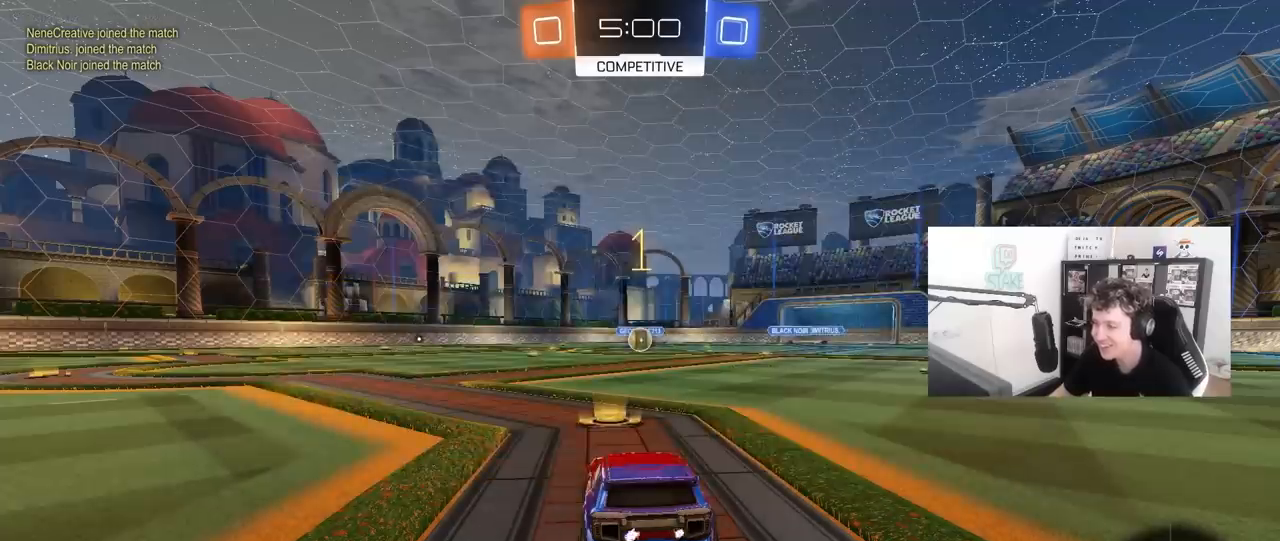
{"keys": ["w"], "mouse": ["left"], "mouse_move": "still", "events": []}
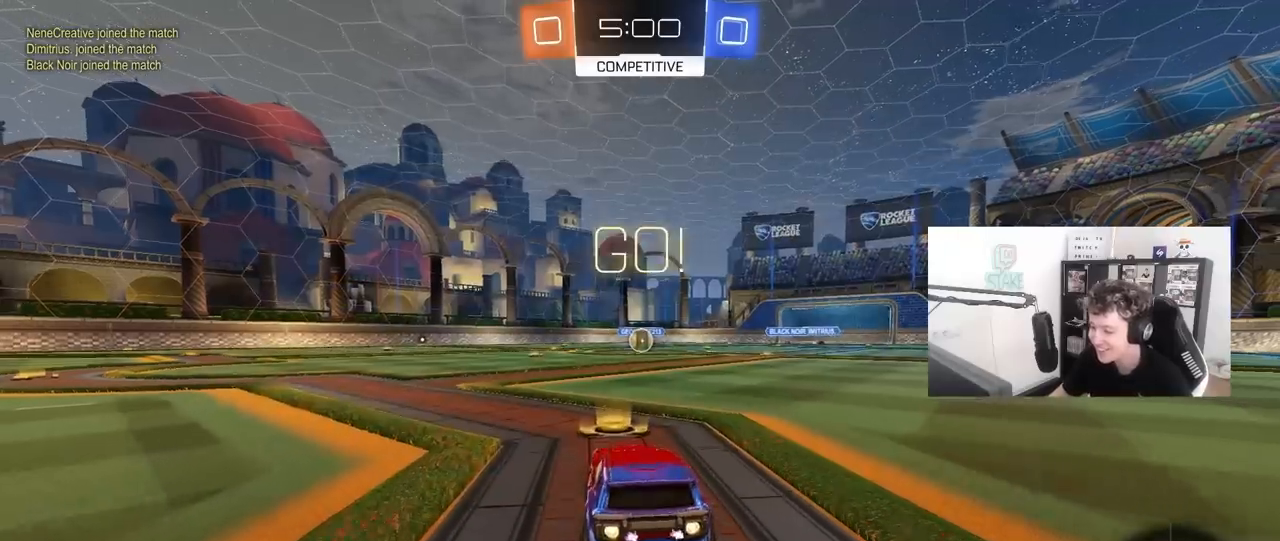
{"keys": ["a", "s", "shift"], "mouse": ["left"], "mouse_move": "left", "events": [[83, "d", "down"], [183, "mouse_right", "down"], [217, "a", "down"], [217, "d", "up"], [217, "shift", "down"], [267, "mouse_right", "up"], [317, "mouse_right", "down"], [317, "s", "down"], [367, "w", "up"], [417, "mouse_right", "up"]]}
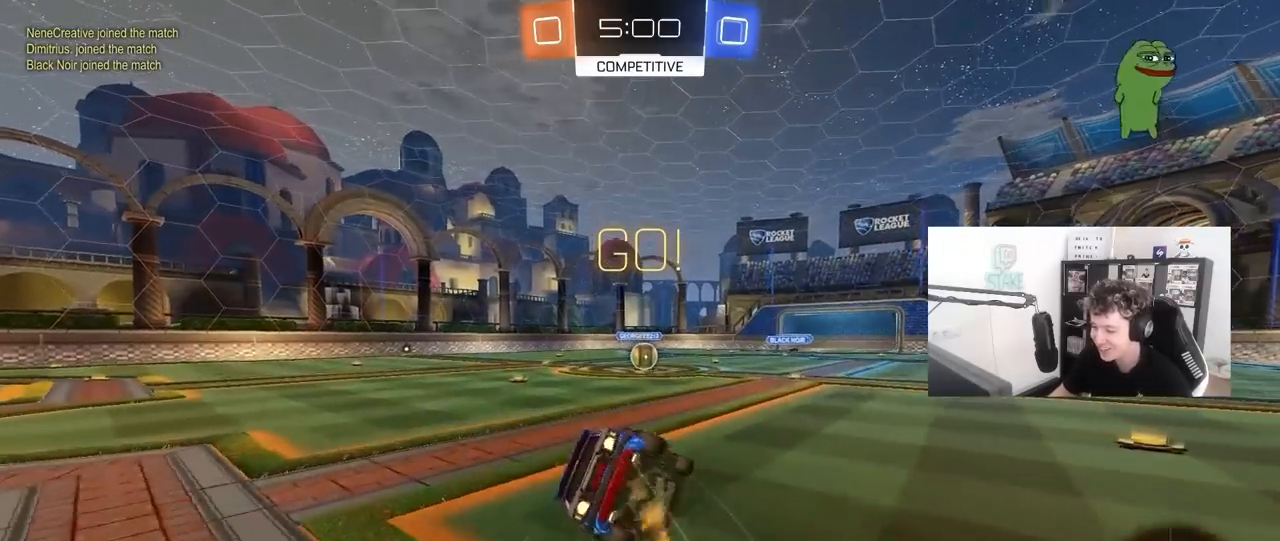
{"keys": ["a", "s", "shift"], "mouse": ["left"], "mouse_move": "still", "events": [[283, "s", "up"], [433, "s", "down"]]}